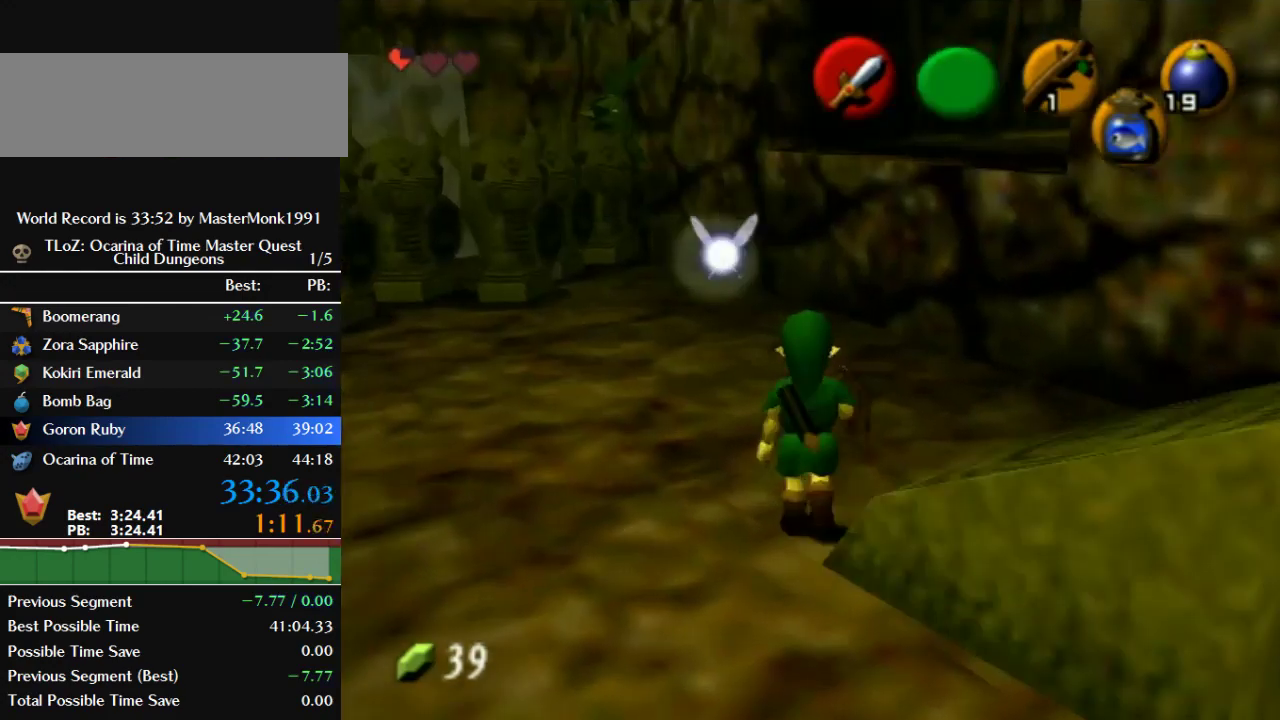
Gameplay with a controller (Nintendo layout); each line is a JSON object with the inputs held at the frame after it. "events" lists button and stick changes between this image and that frame as [ms after this image, input, new state], when the widget could be followed in between. This overlay highlights the sticks when they move; stick clicks (L3) are not distinguishable. Not read: L3 R3.
{"buttons": [], "left_stick": "up-left", "events": [[100, "left_stick", "up"], [167, "left_stick", "up-left"]]}
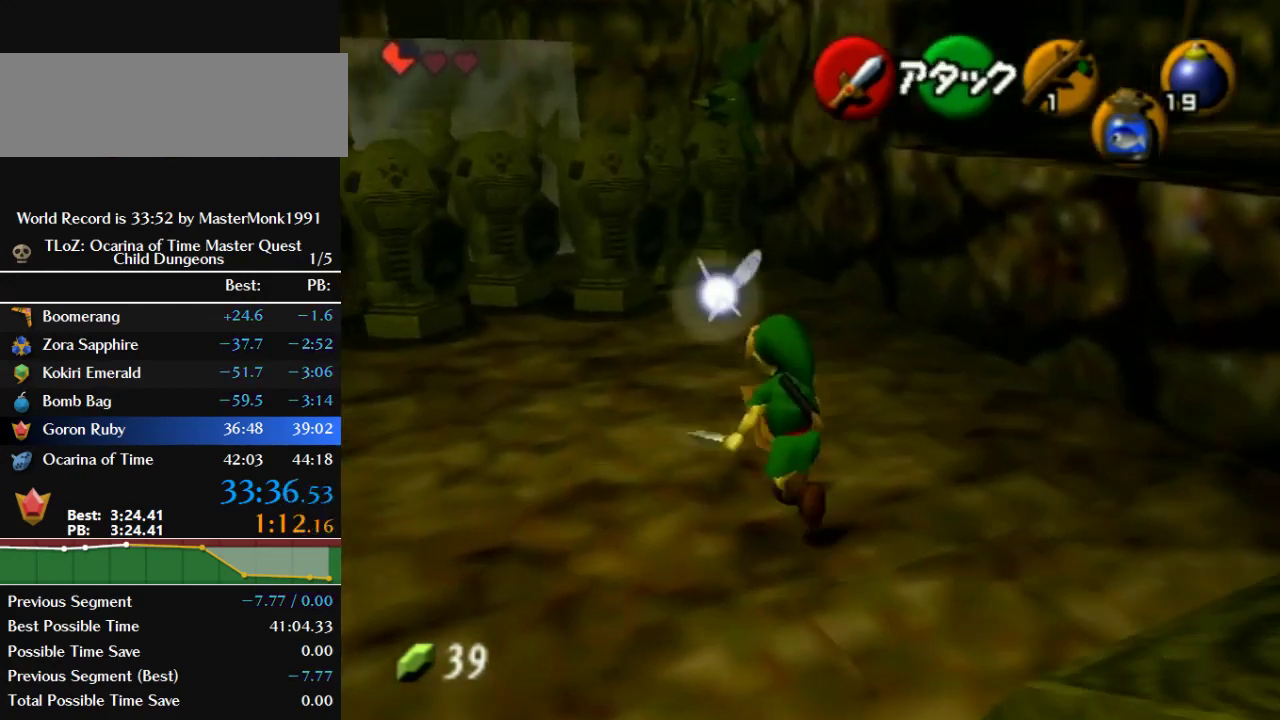
{"buttons": [], "left_stick": "center", "events": [[33, "left_stick", "up"], [233, "C_RIGHT", "down"], [400, "C_RIGHT", "up"], [500, "left_stick", "center"]]}
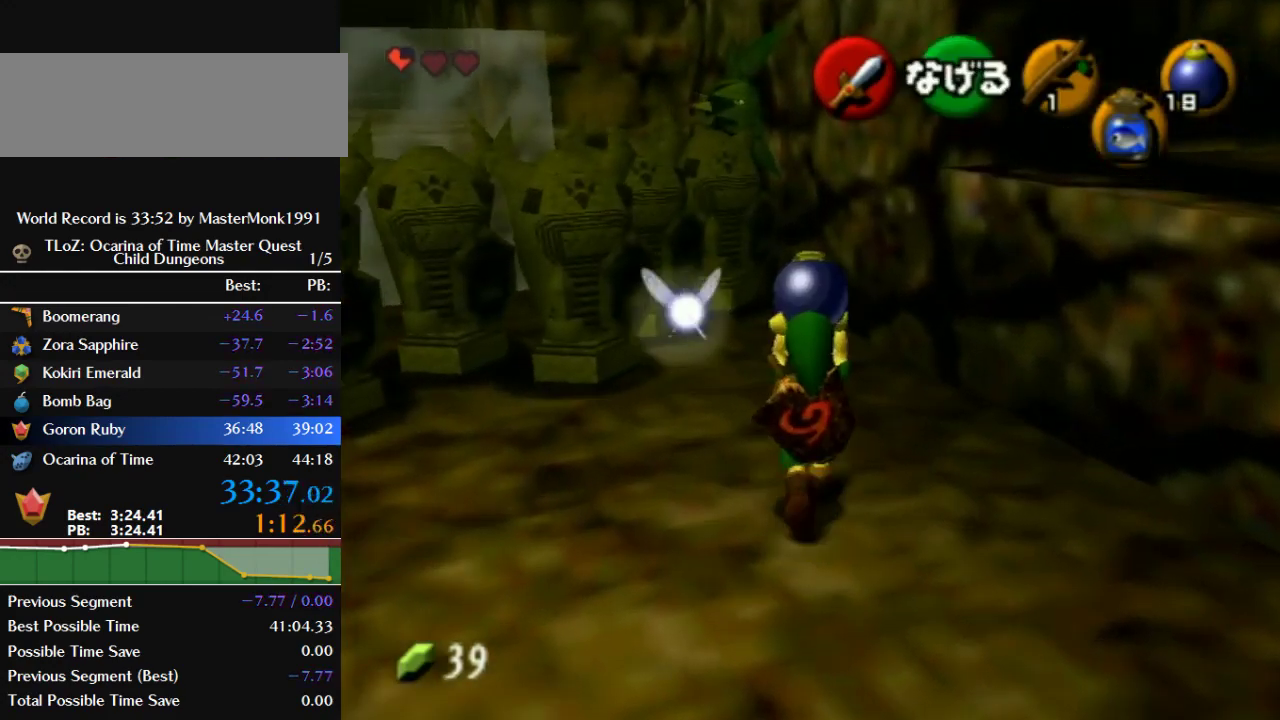
{"buttons": [], "left_stick": "center", "events": []}
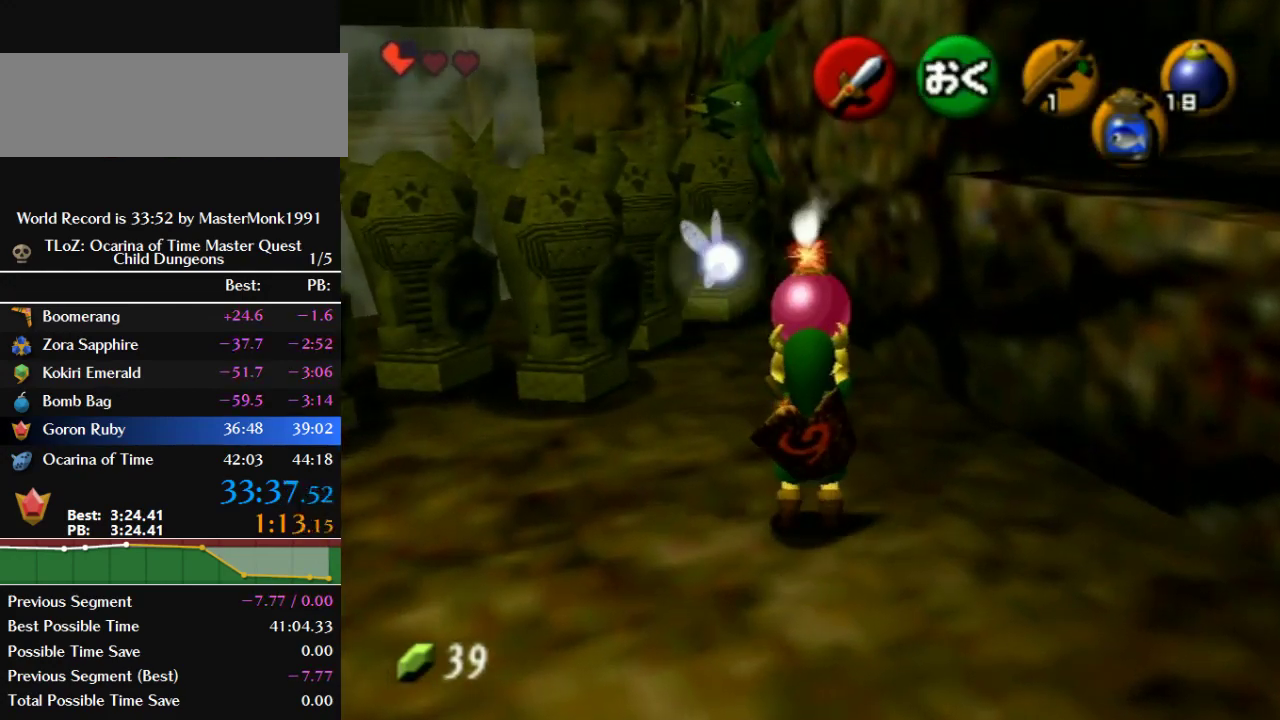
{"buttons": [], "left_stick": "center", "events": [[200, "left_stick", "up"], [367, "left_stick", "center"]]}
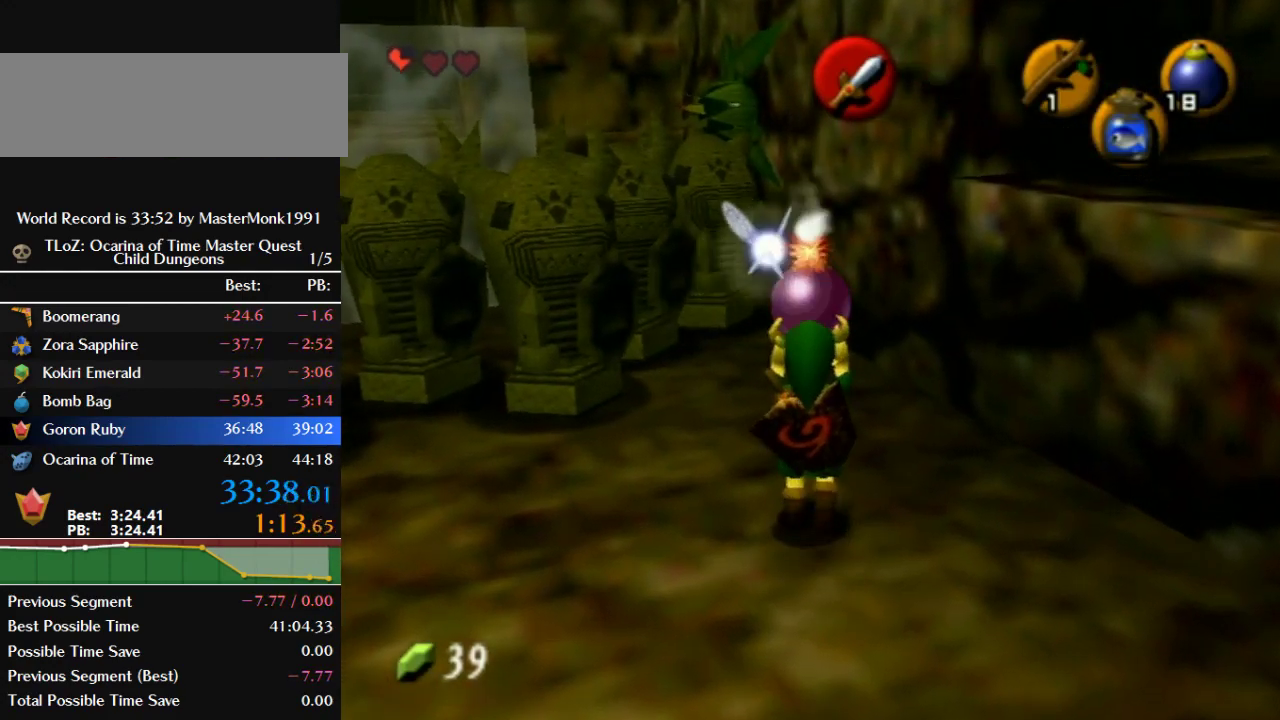
{"buttons": [], "left_stick": "center", "events": [[167, "left_stick", "up"], [333, "left_stick", "center"]]}
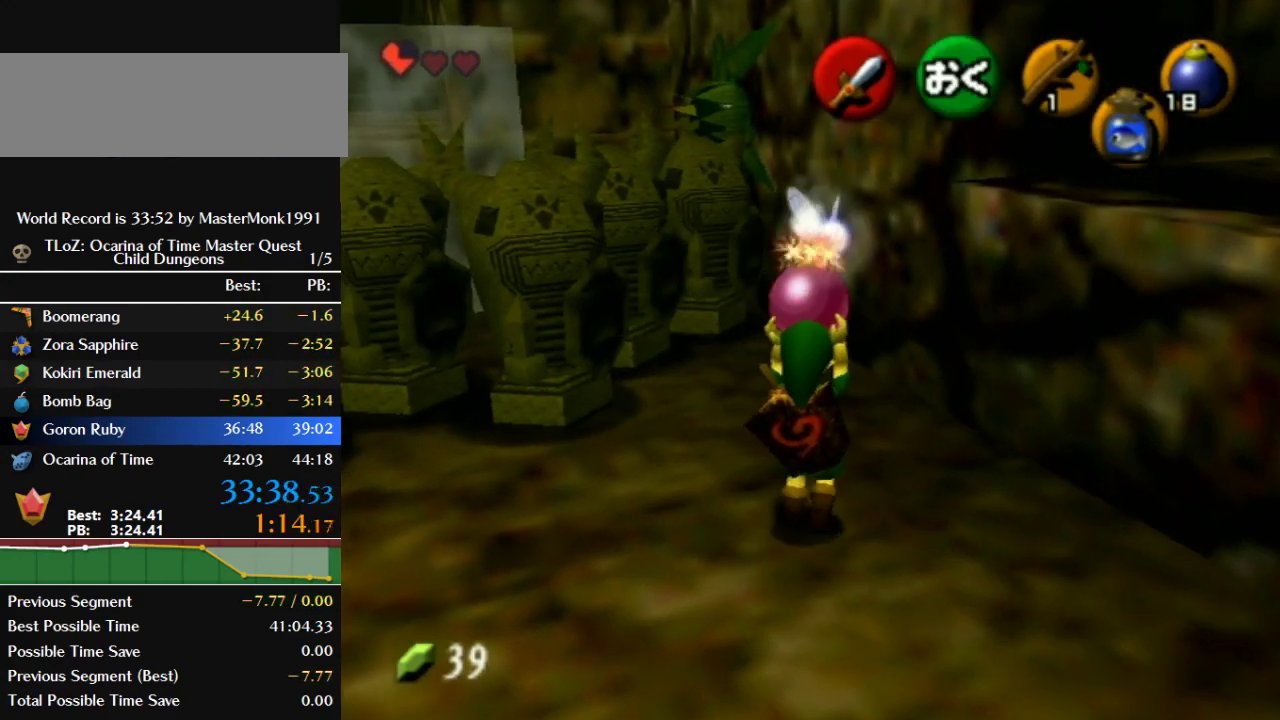
{"buttons": [], "left_stick": "center", "events": []}
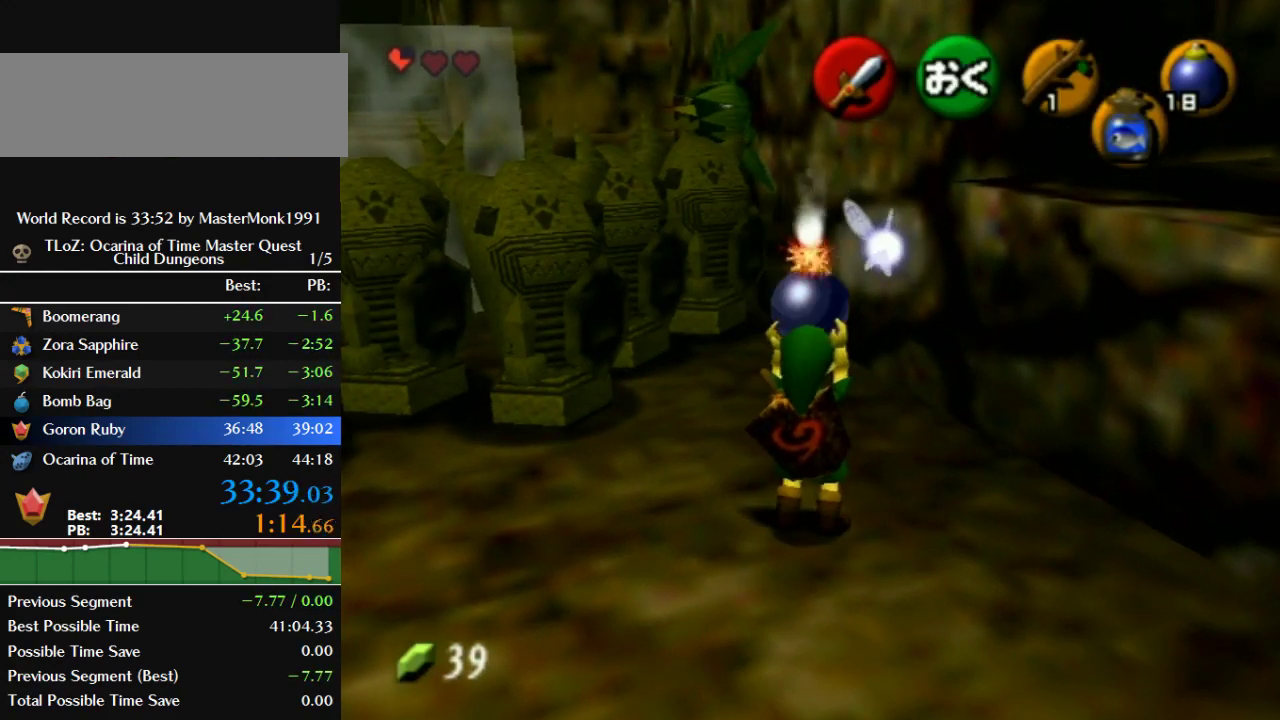
{"buttons": [], "left_stick": "center", "events": []}
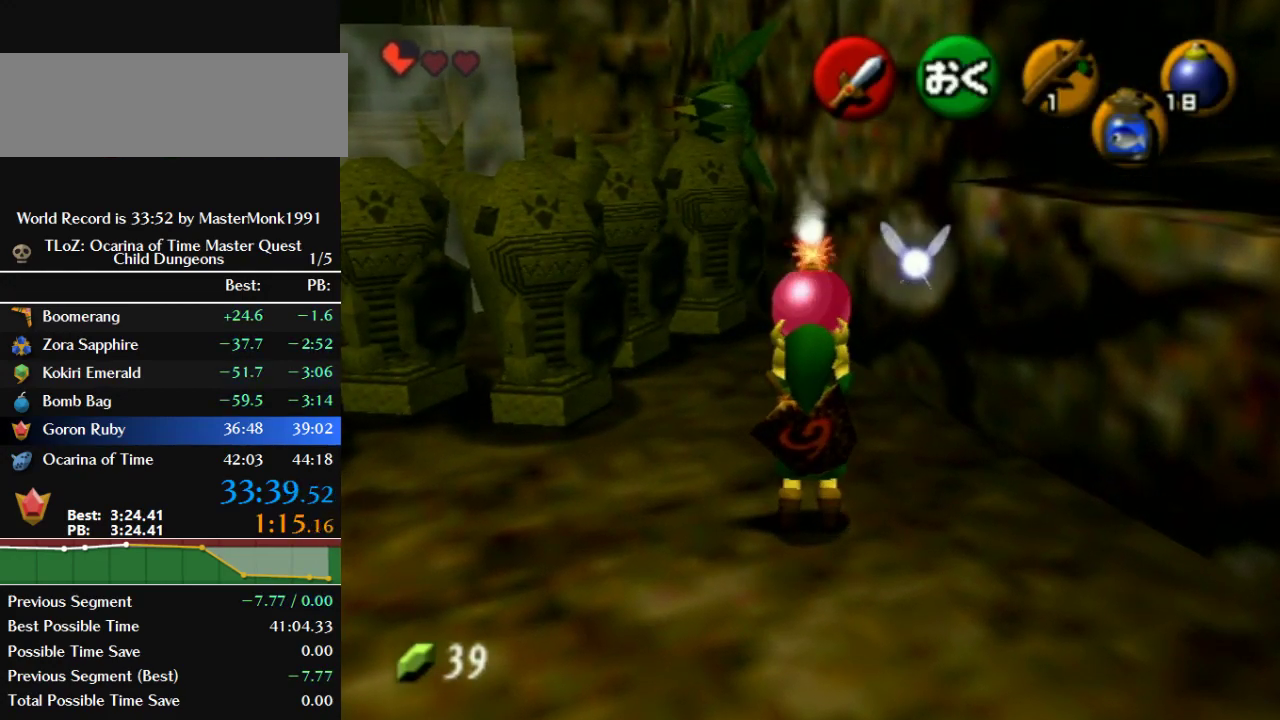
{"buttons": [], "left_stick": "down", "events": [[100, "left_stick", "up"], [300, "C_RIGHT", "down"], [467, "C_RIGHT", "up"], [467, "left_stick", "down"]]}
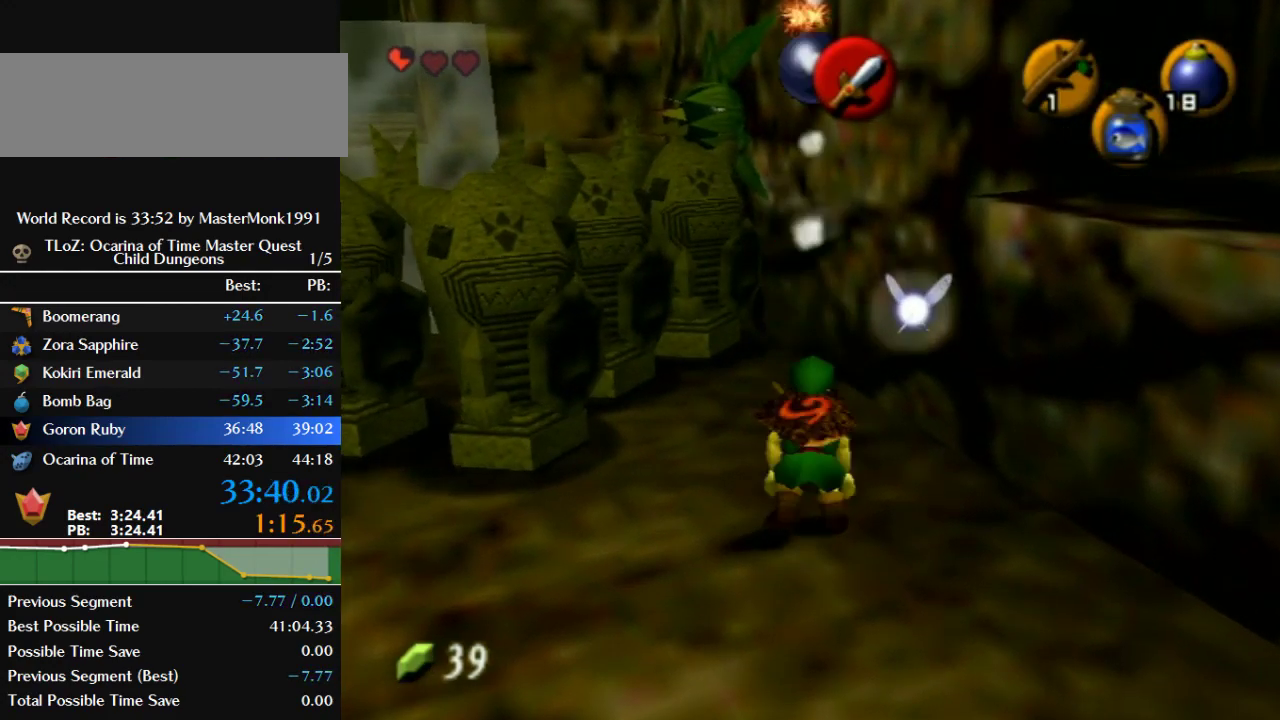
{"buttons": [], "left_stick": "down", "events": []}
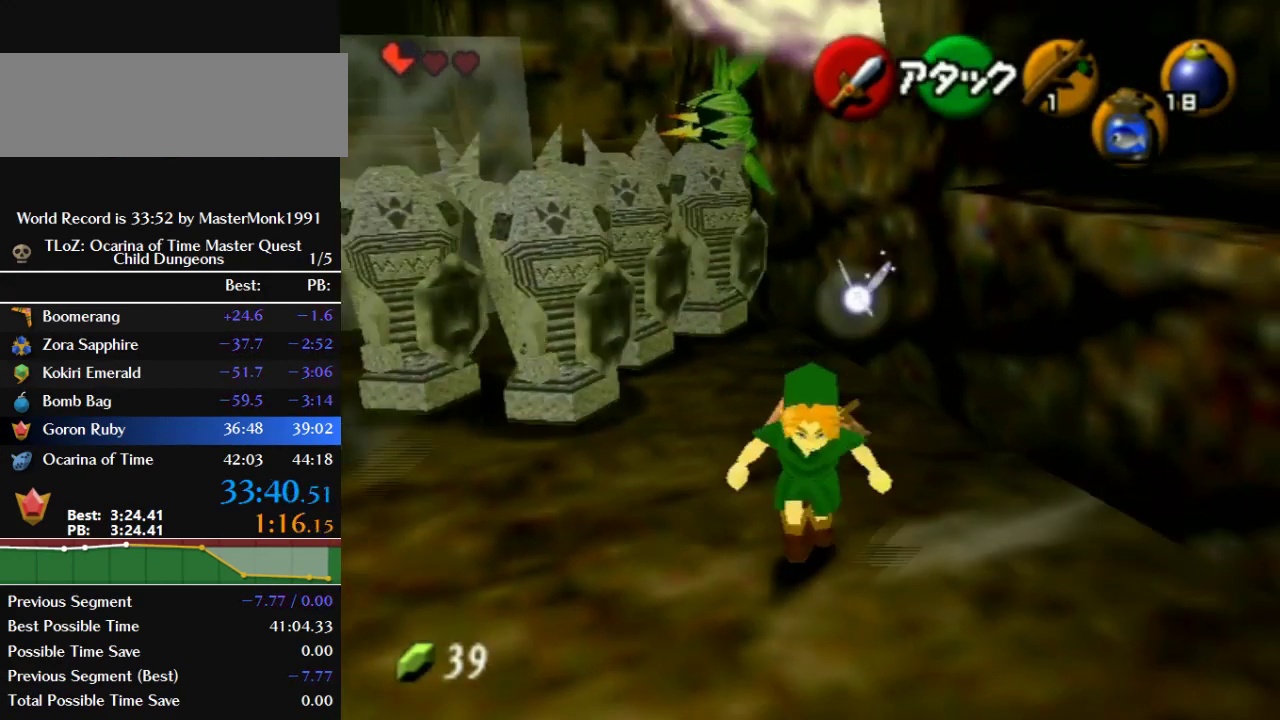
{"buttons": [], "left_stick": "center", "events": [[100, "left_stick", "center"]]}
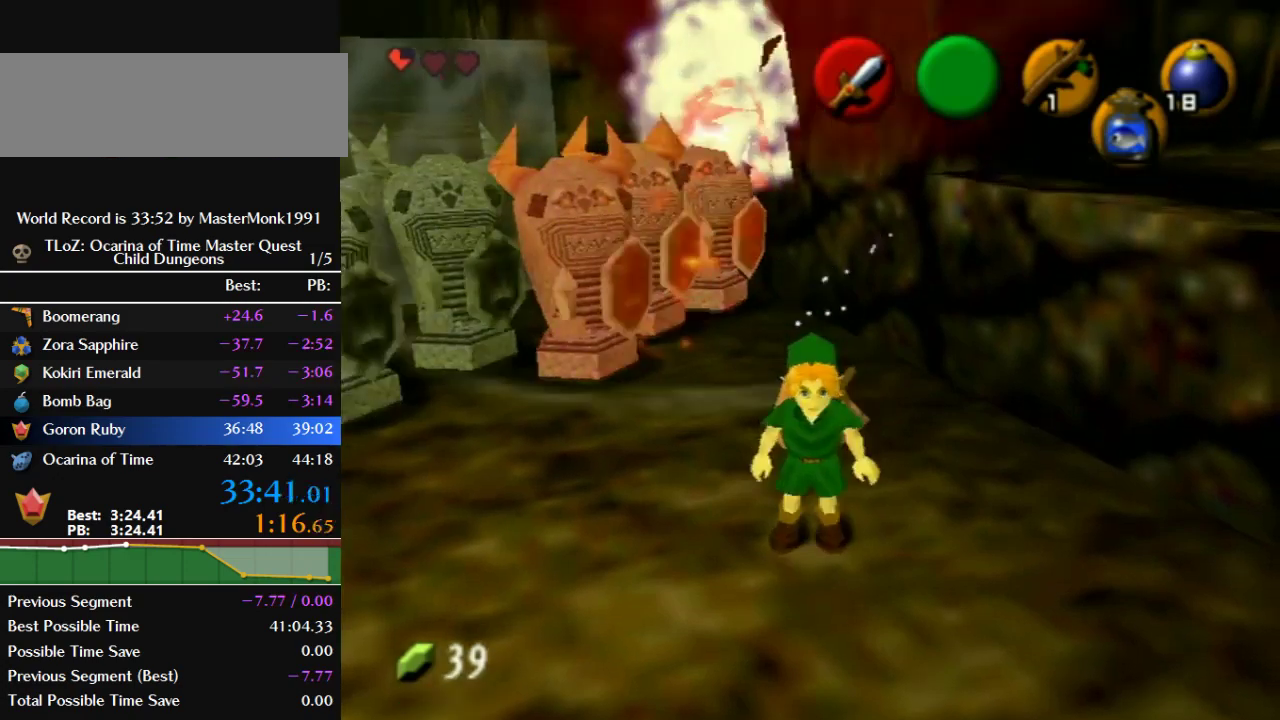
{"buttons": [], "left_stick": "left", "events": [[467, "left_stick", "left"]]}
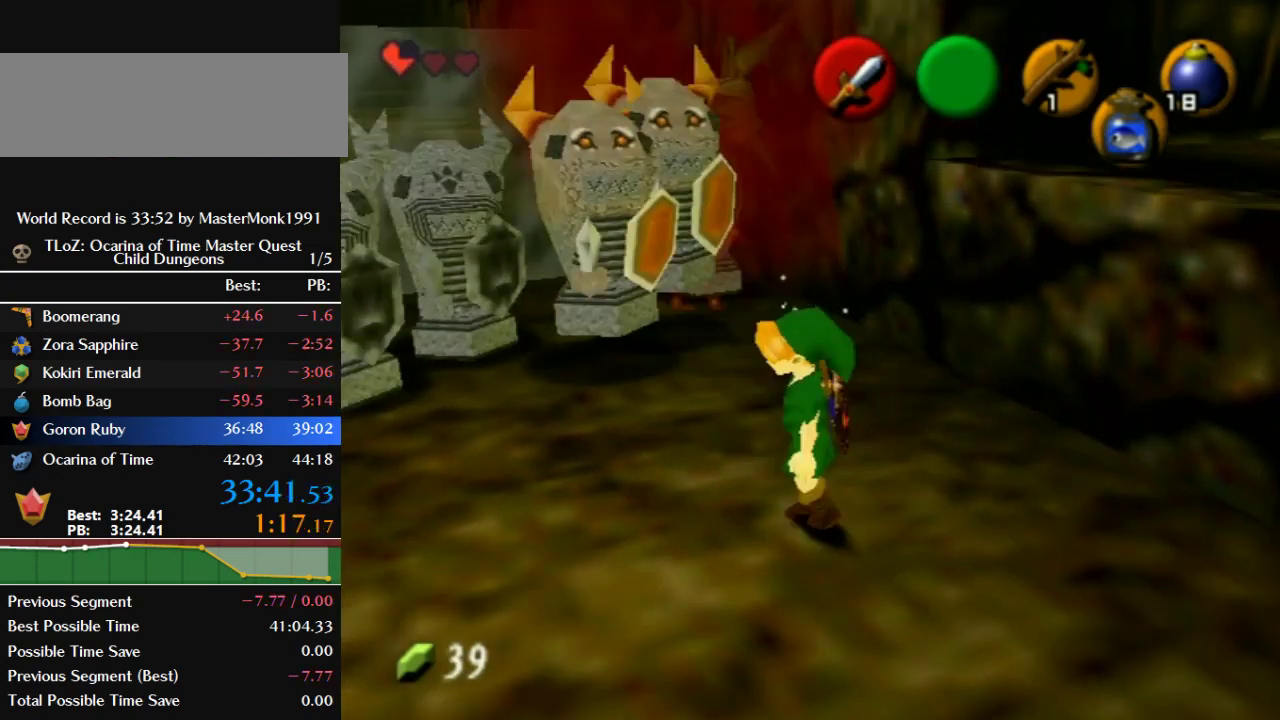
{"buttons": [], "left_stick": "up", "events": [[233, "left_stick", "up-left"], [467, "left_stick", "up"]]}
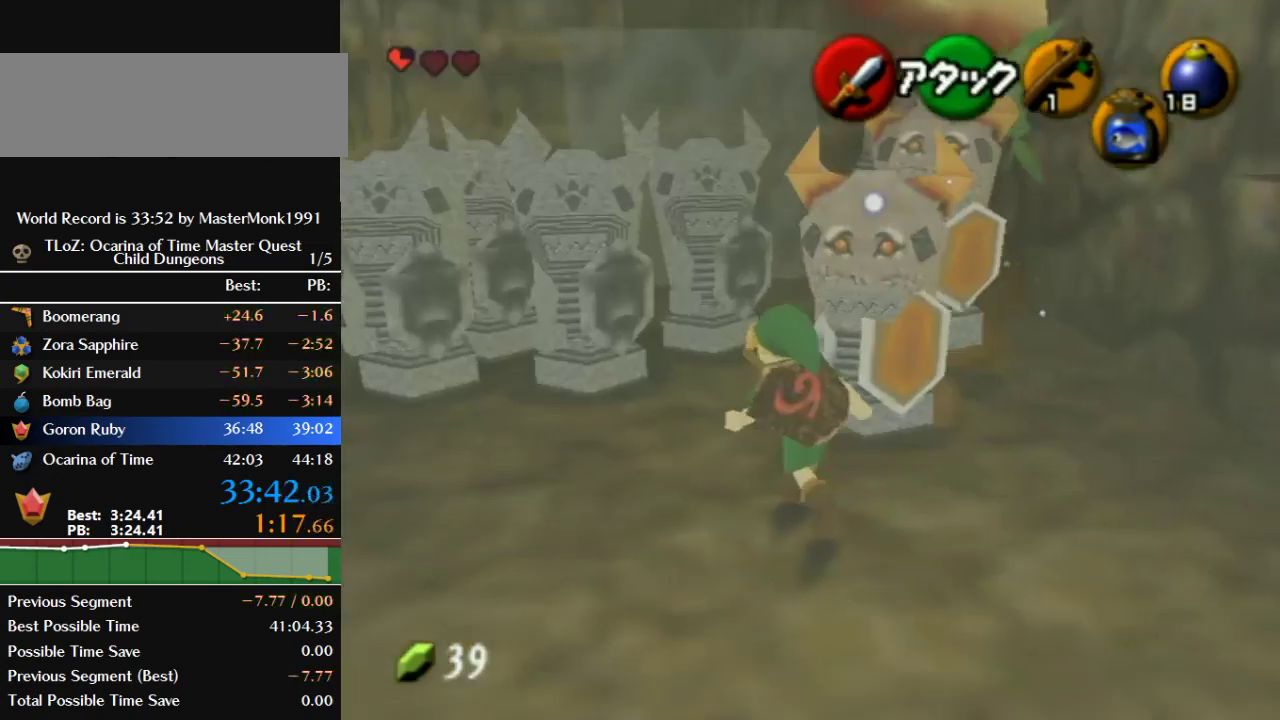
{"buttons": [], "left_stick": "up", "events": []}
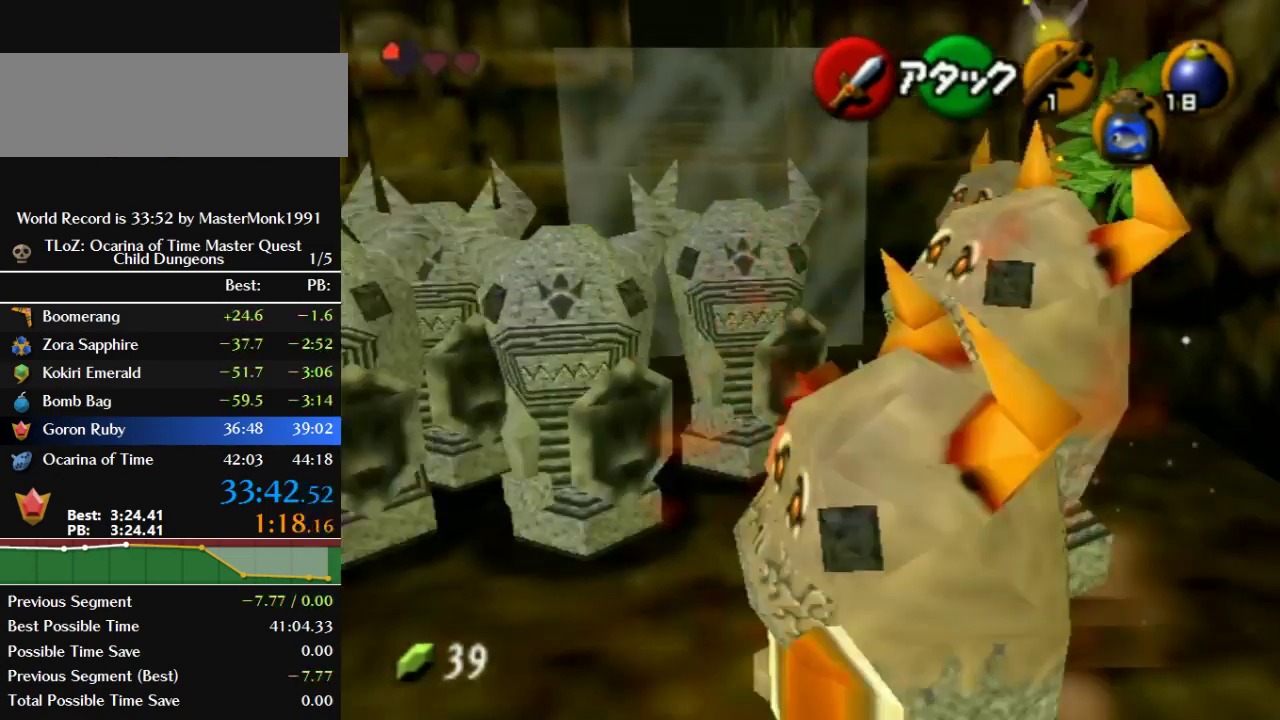
{"buttons": [], "left_stick": "up", "events": []}
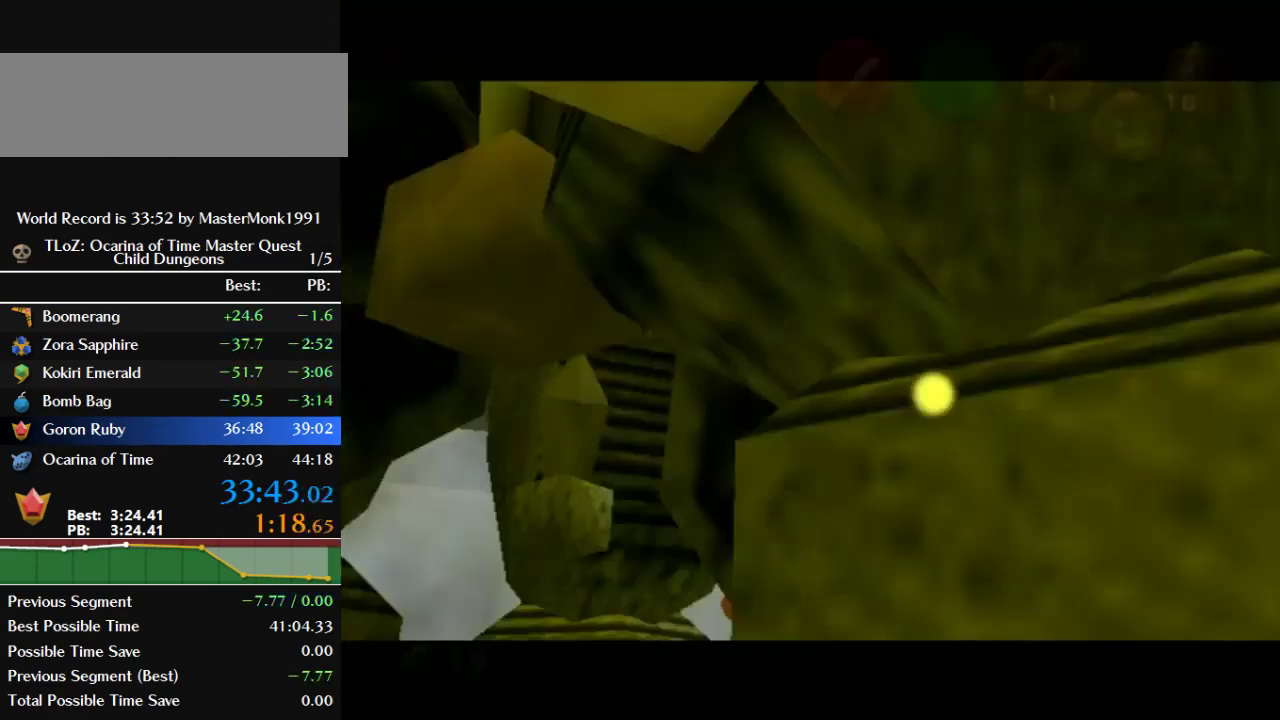
{"buttons": [], "left_stick": "center", "events": [[100, "left_stick", "up-left"], [233, "left_stick", "up"], [400, "left_stick", "center"]]}
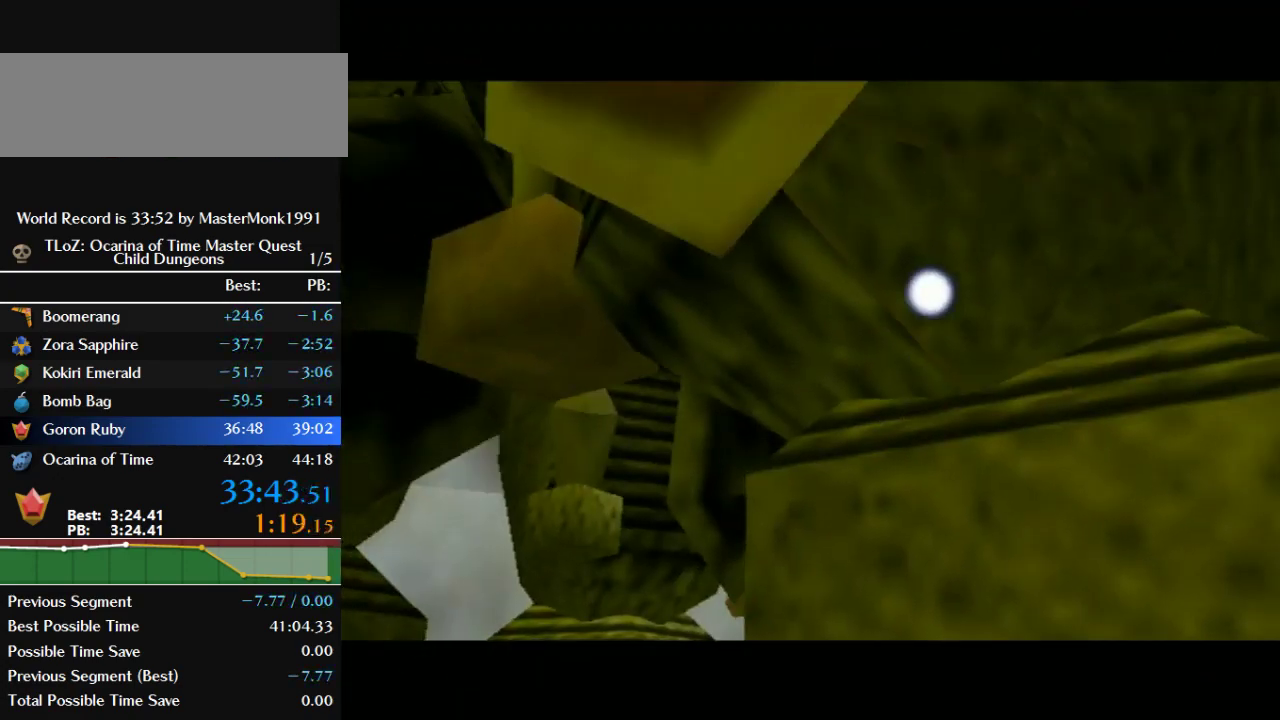
{"buttons": [], "left_stick": "center", "events": []}
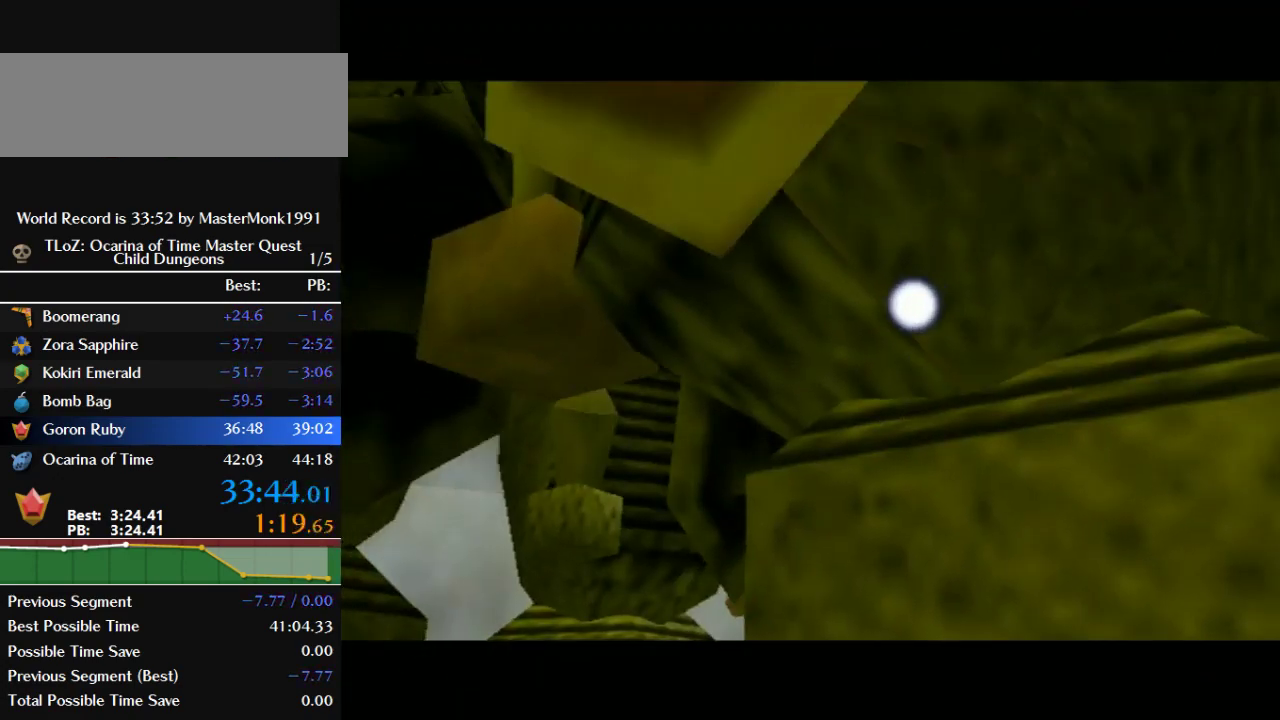
{"buttons": [], "left_stick": "center", "events": []}
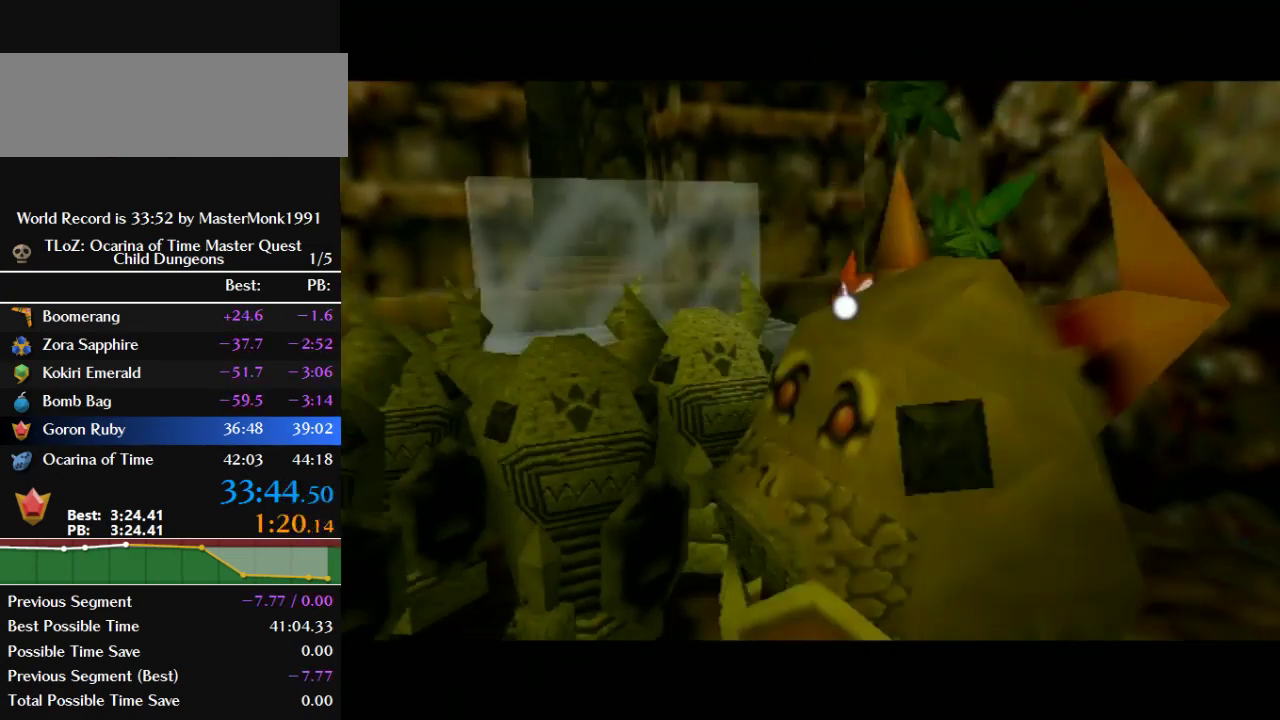
{"buttons": [], "left_stick": "center", "events": []}
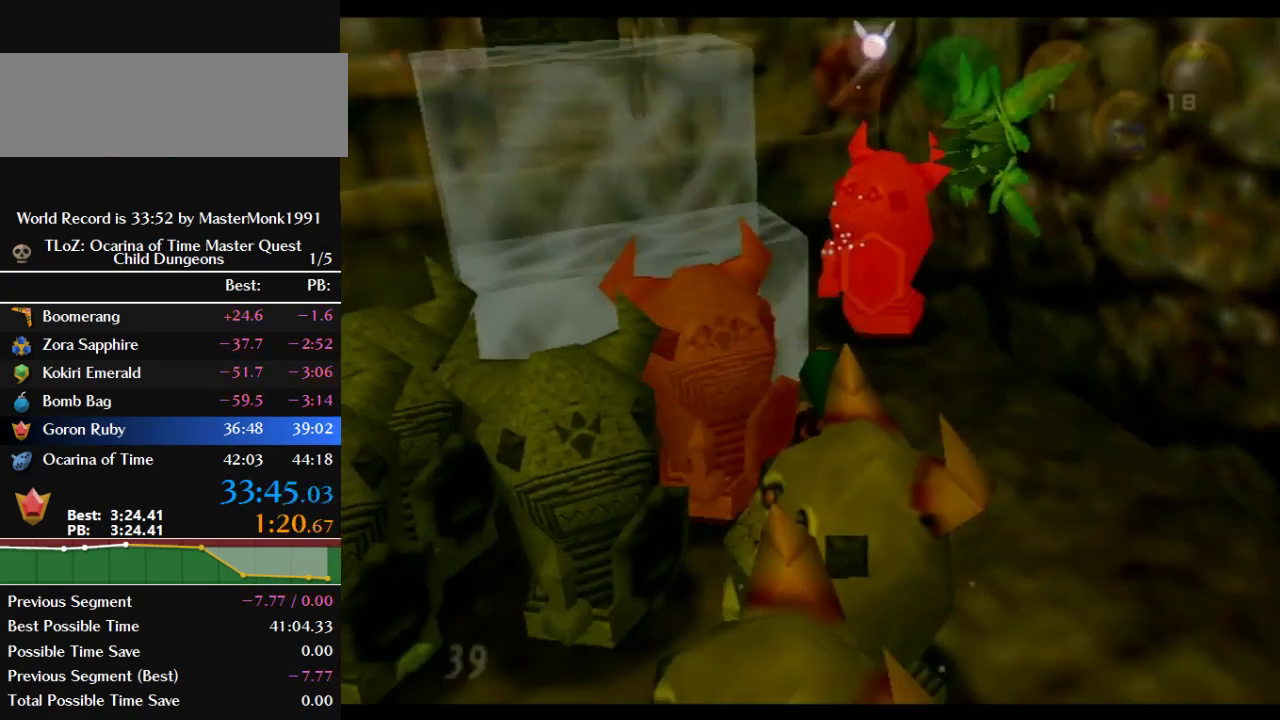
{"buttons": [], "left_stick": "up-left", "events": [[300, "left_stick", "up"], [400, "left_stick", "up-left"]]}
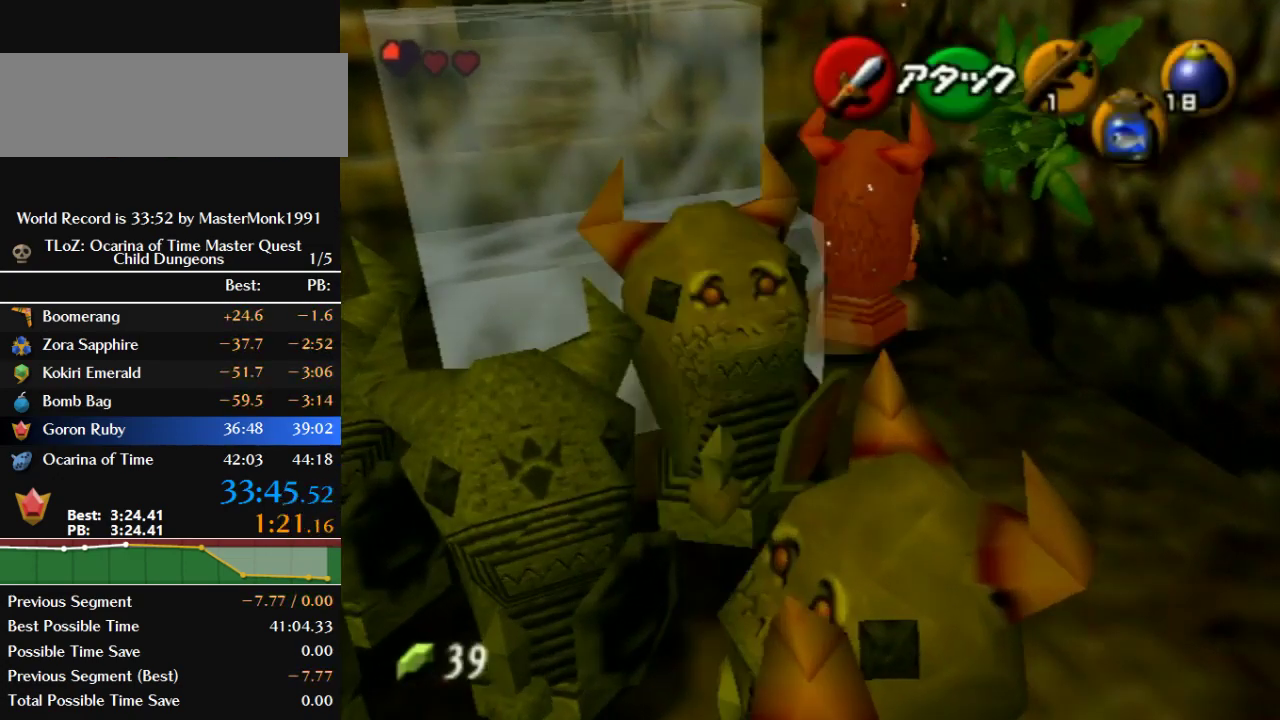
{"buttons": ["B"], "left_stick": "up-left", "events": [[400, "B", "down"]]}
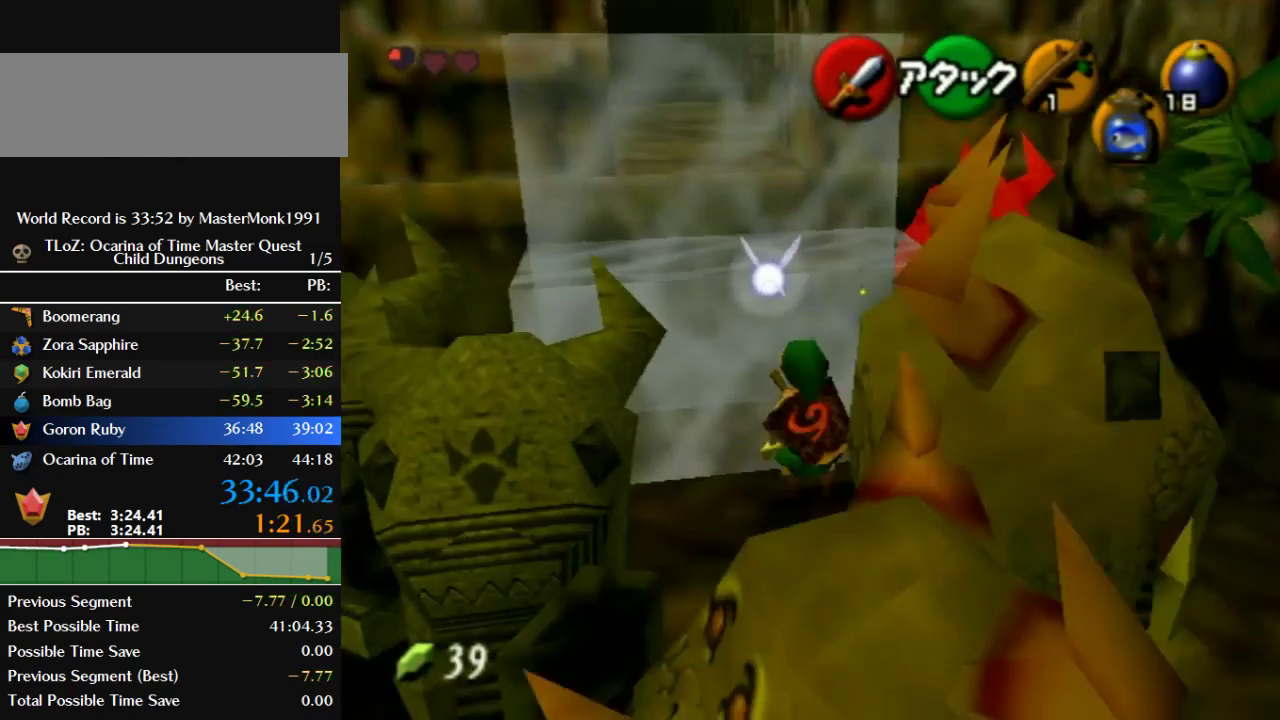
{"buttons": ["B"], "left_stick": "up-left", "events": []}
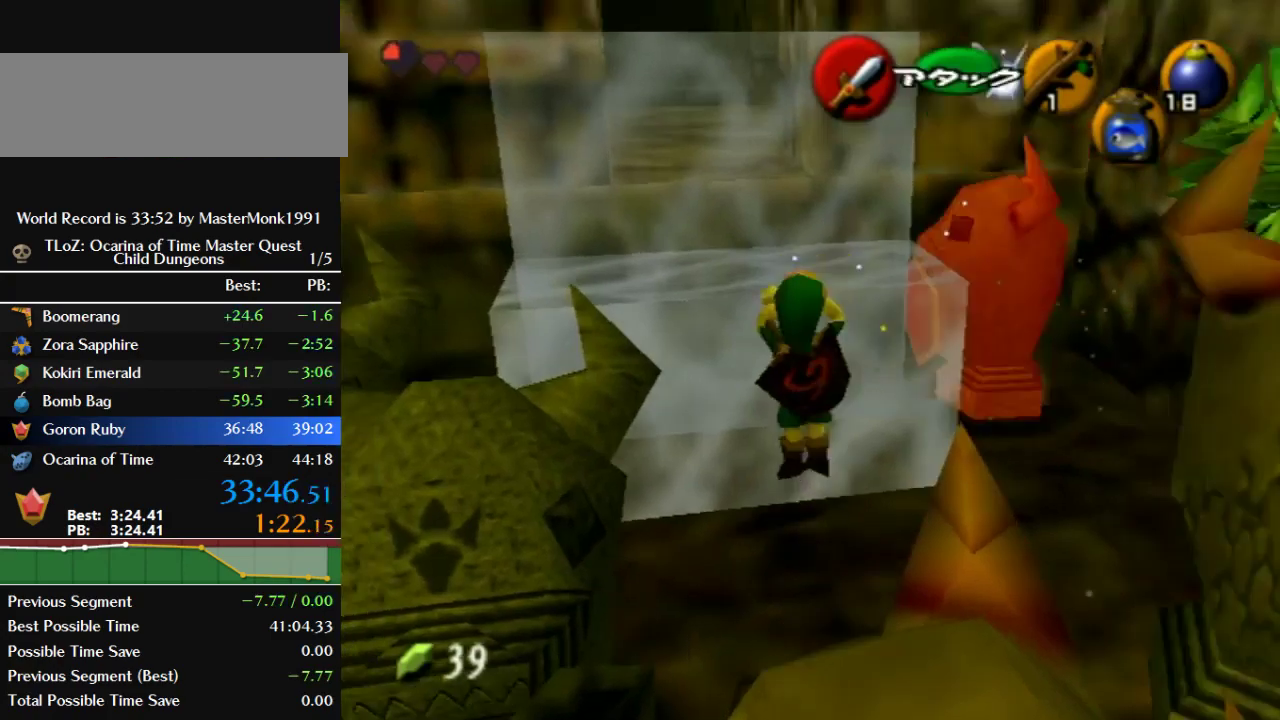
{"buttons": [], "left_stick": "center", "events": [[233, "B", "up"], [367, "left_stick", "center"]]}
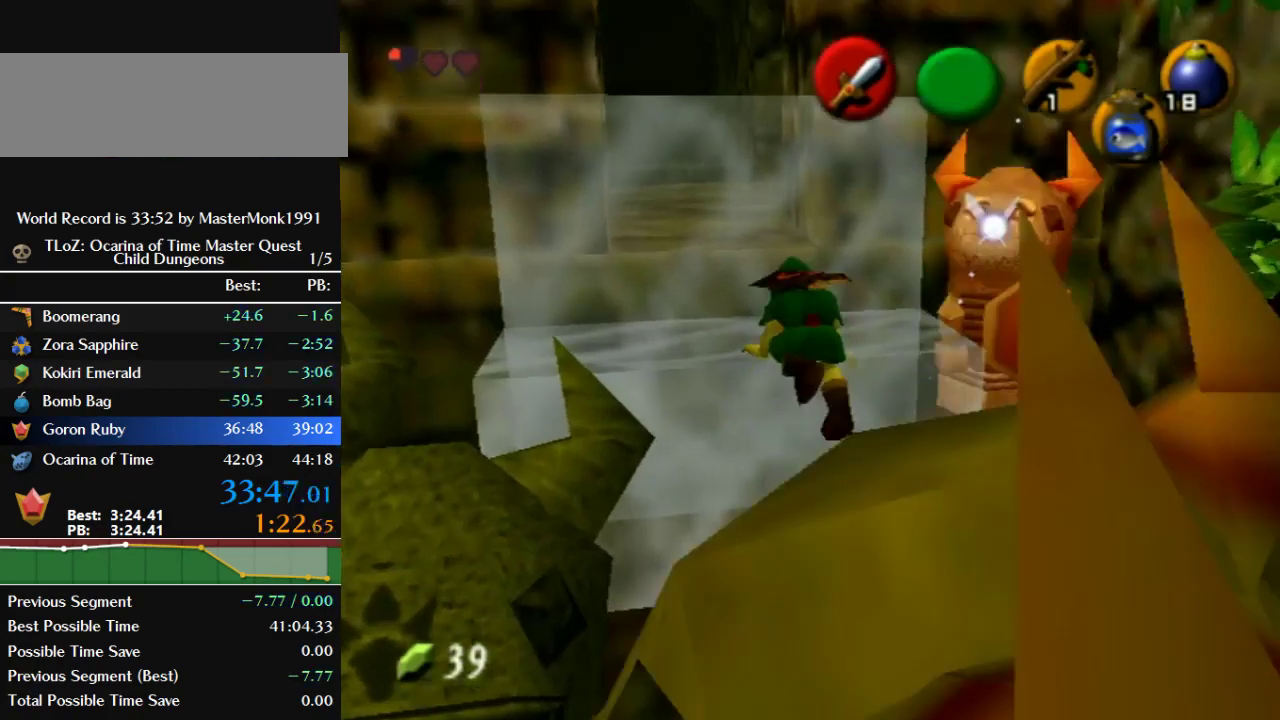
{"buttons": [], "left_stick": "left", "events": [[67, "left_stick", "up-left"], [167, "left_stick", "left"]]}
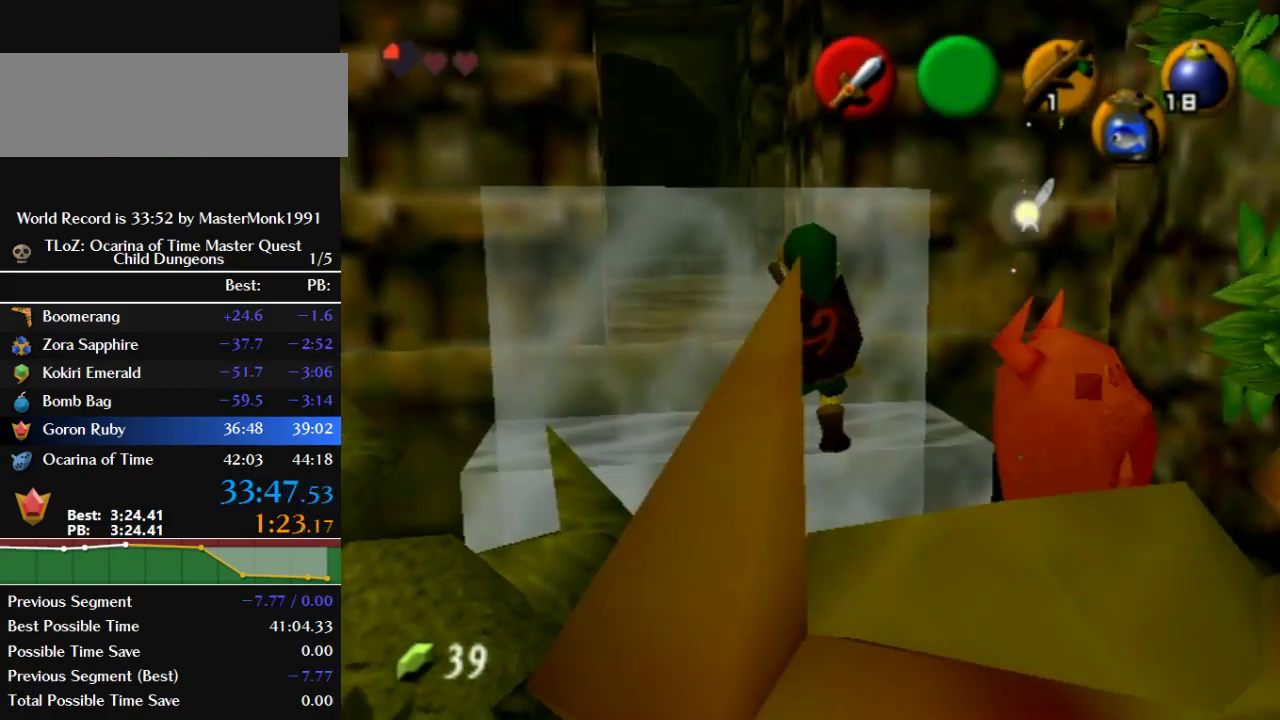
{"buttons": [], "left_stick": "up-left", "events": [[67, "left_stick", "up-left"]]}
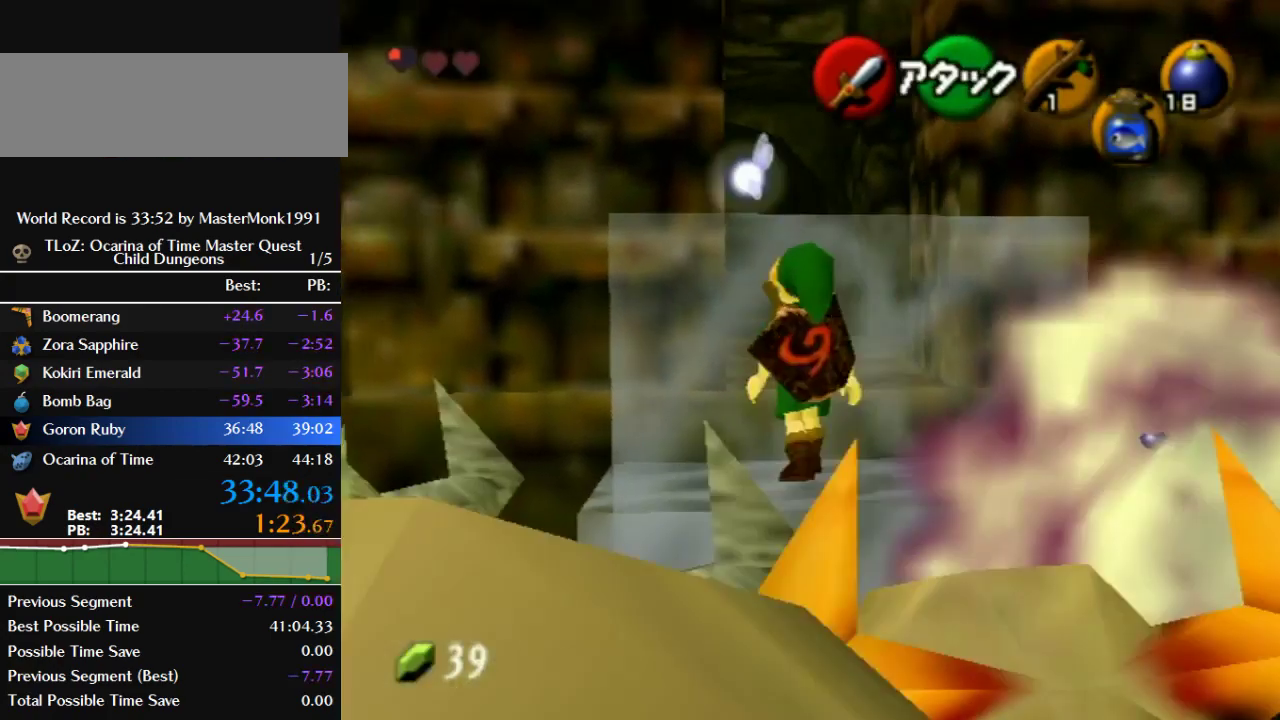
{"buttons": ["B"], "left_stick": "up", "events": [[67, "left_stick", "up"], [133, "B", "down"]]}
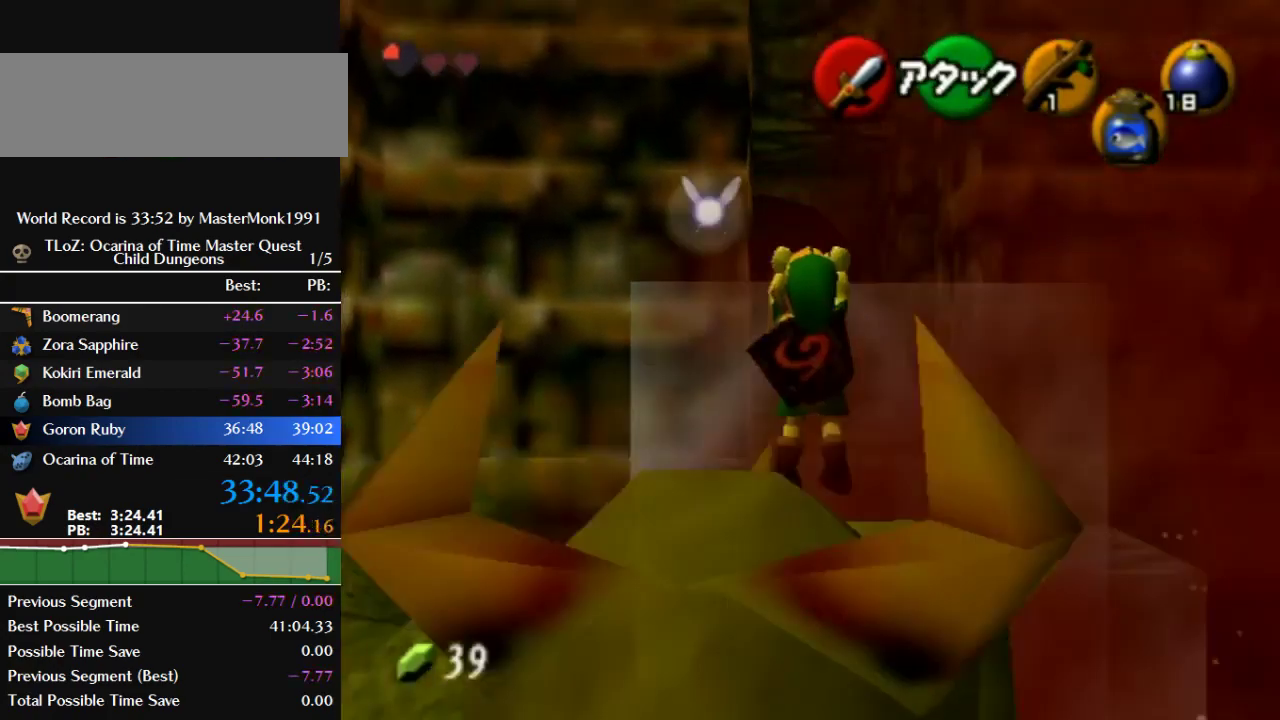
{"buttons": [], "left_stick": "up", "events": [[233, "B", "up"]]}
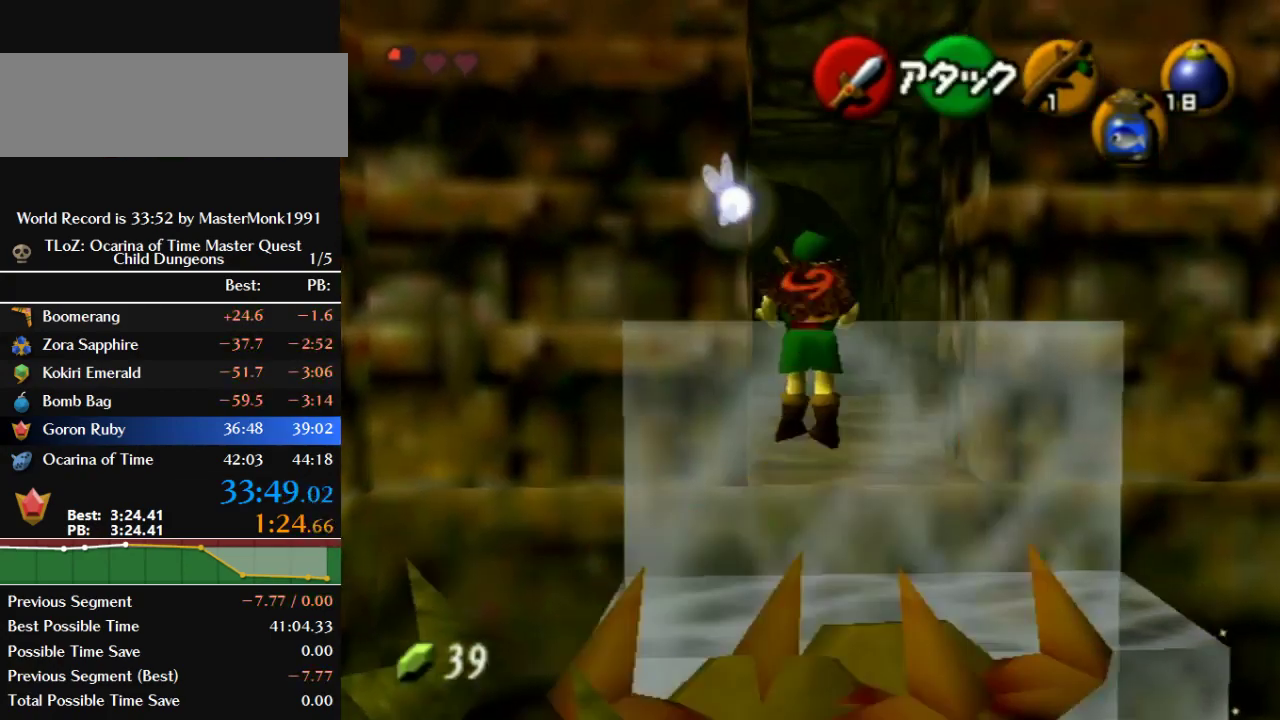
{"buttons": [], "left_stick": "up", "events": [[33, "left_stick", "center"], [233, "left_stick", "up"]]}